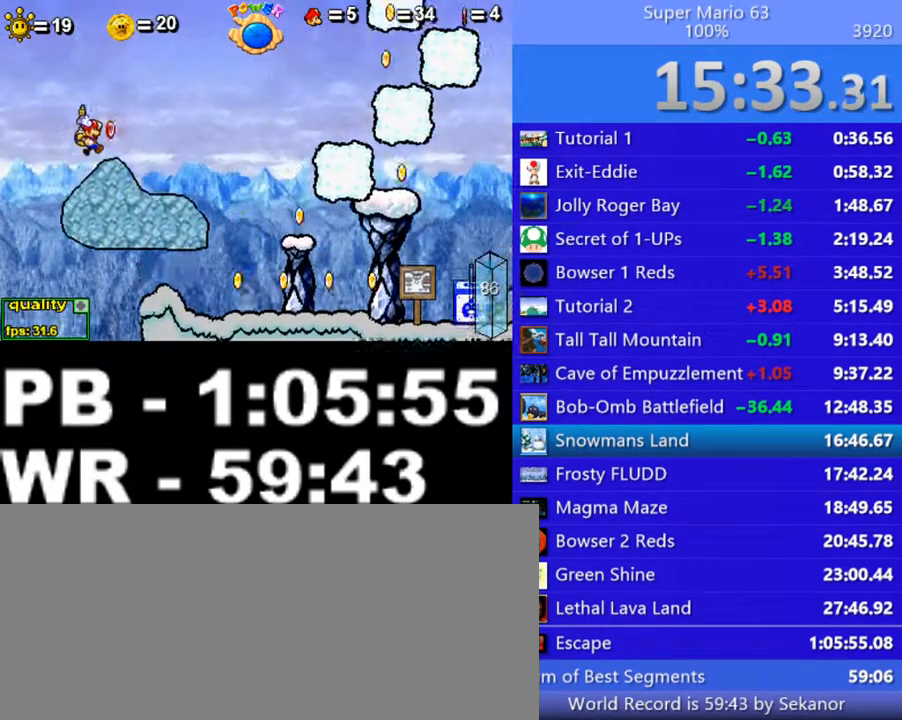
Gameplay with keyboard; each line is a JSON object with the keys held at the frame after it. "events" lists presses ("down") and releases ("up") of ".", "/", "0", "1", "2", "3", "4", "5", "6", "7", "8", "9", "a", "alt_l", "alt_r", "b", "backslash", "backspace", "c", "caps_lock", "comma", "ctrl_l", "ctrl_r", "d", "down", "e", "equals", "escape", "f", "f1", "f10", "f11", "f12", "f2", "f3", "f4", "f5", "f6", "f7", "f8", "f9", "g", "h", "i", "j", "k", "l", "lbracket", "left", "m", "minus", "n", "o", "p", "q", "quote", "r", "rbracket", "return", "right", "s", "semicolon", "shift_l", "shift_r", "space", "super", "t", "tab", "tilde", "u", "up", "v", "w", "x", "y" and "z" between this image and that frame as [ms after this image, input, new state], when the widget could be followed in between. No other keys are recorded. Mouse input is not recorded.
{"keys": ["left", "up"], "events": [[100, "right", "up"], [250, "left", "down"], [250, "up", "down"], [450, "up", "up"], [500, "up", "down"]]}
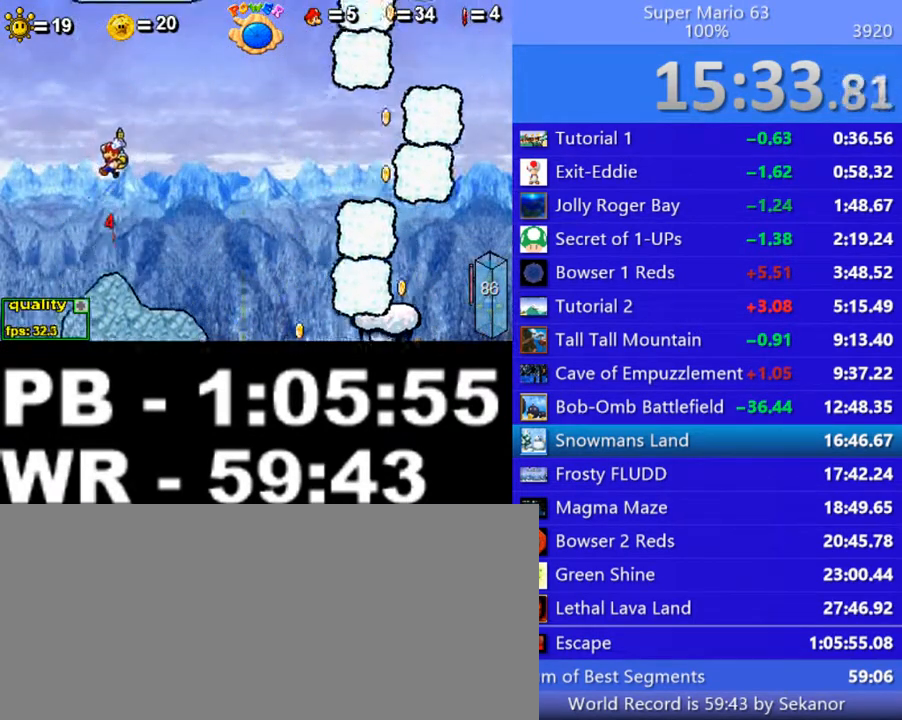
{"keys": ["c"], "events": [[100, "c", "down"], [150, "up", "up"], [200, "left", "up"]]}
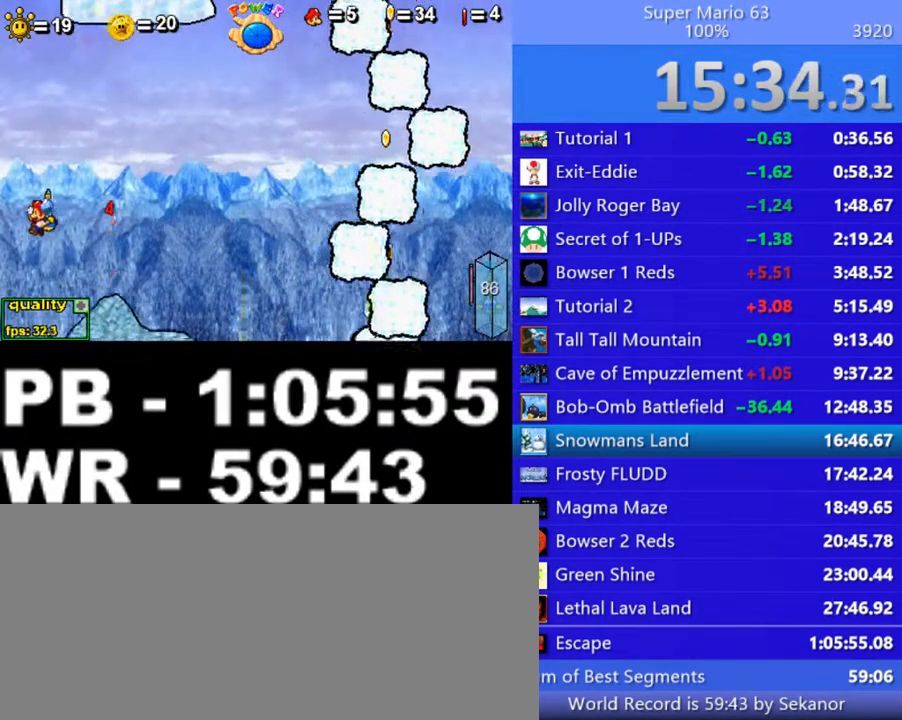
{"keys": [], "events": [[100, "right", "down"], [200, "right", "up"], [250, "right", "down"], [350, "right", "up"], [400, "c", "up"]]}
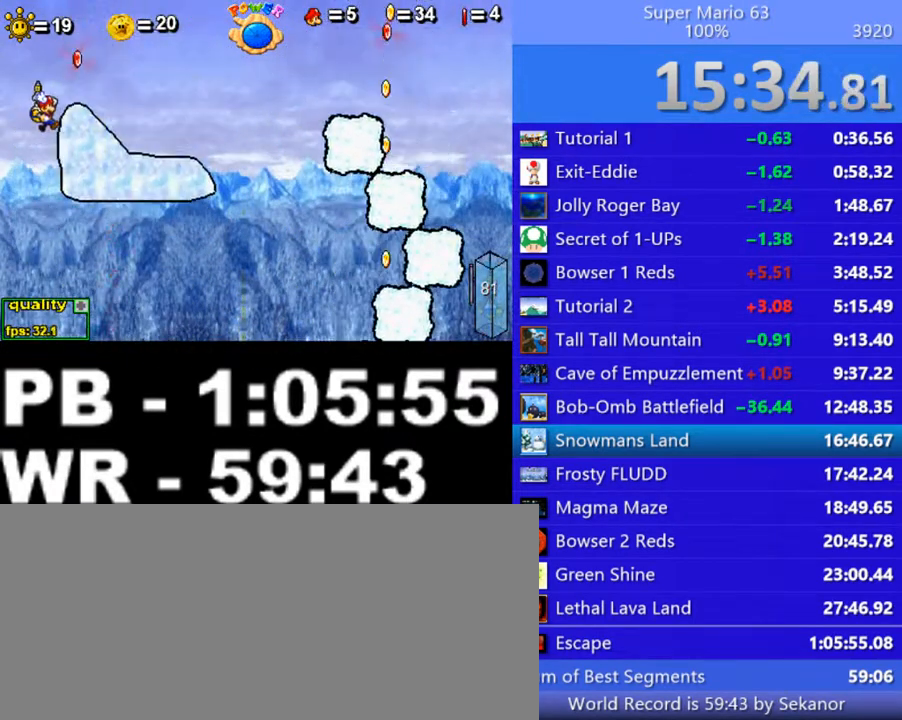
{"keys": ["right", "up"], "events": [[100, "right", "down"], [250, "down", "down"], [400, "down", "up"], [450, "up", "down"]]}
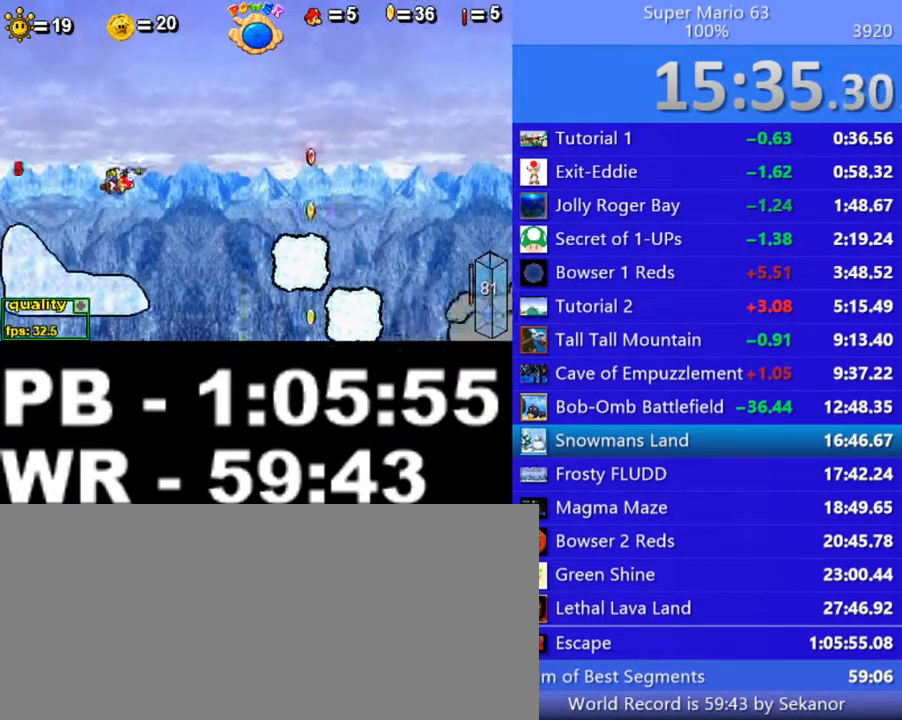
{"keys": ["right"], "events": [[50, "up", "up"], [300, "up", "down"], [400, "up", "up"]]}
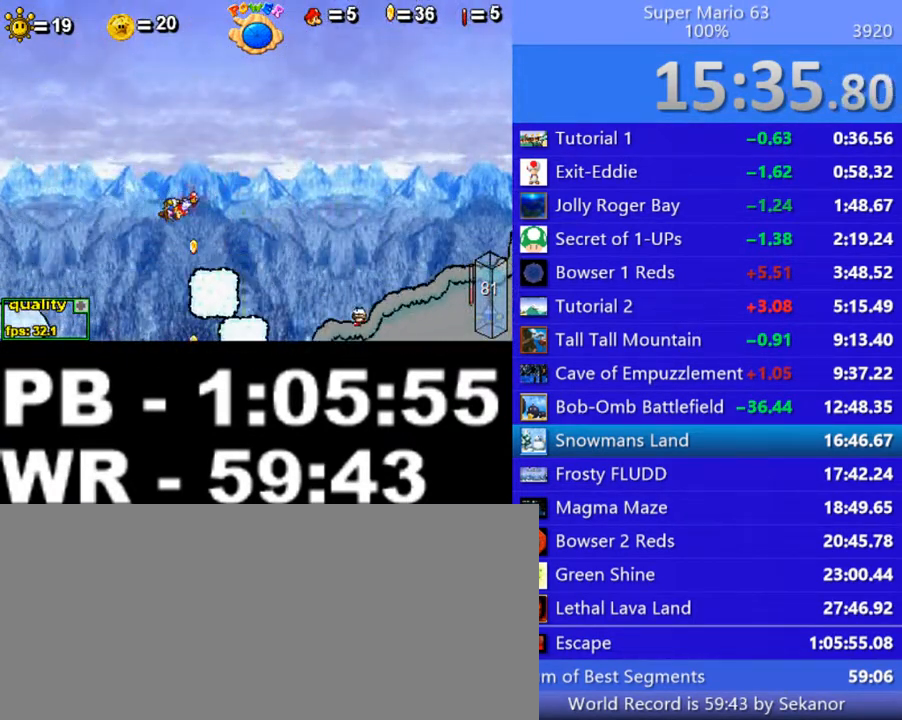
{"keys": ["right"], "events": []}
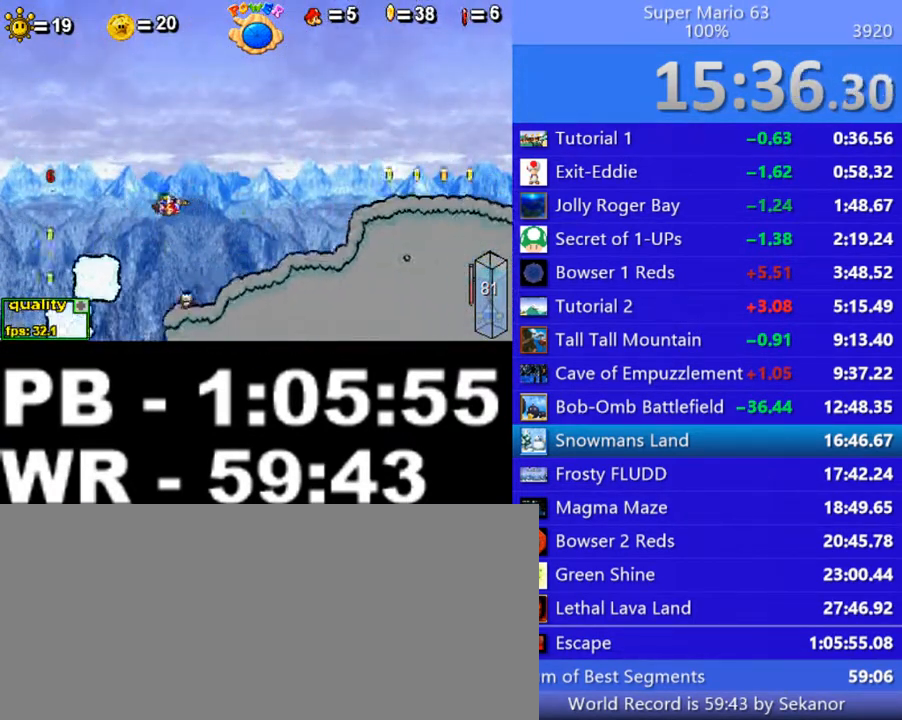
{"keys": ["right"], "events": []}
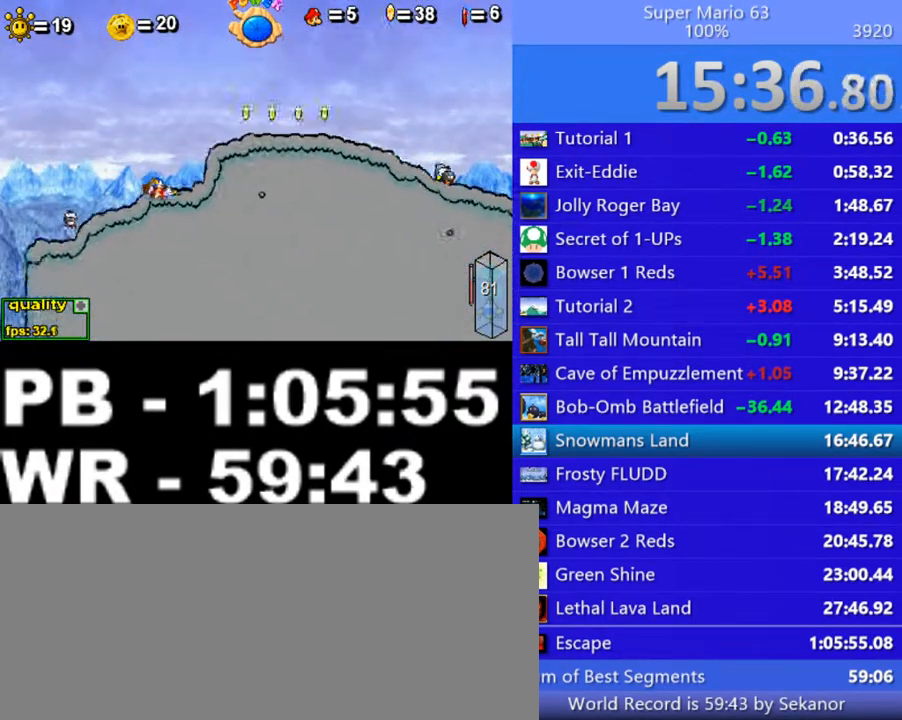
{"keys": ["c", "right", "shift_l"], "events": [[50, "up", "down"], [100, "up", "up"], [200, "up", "down"], [250, "up", "up"], [500, "c", "down"], [500, "shift_l", "down"]]}
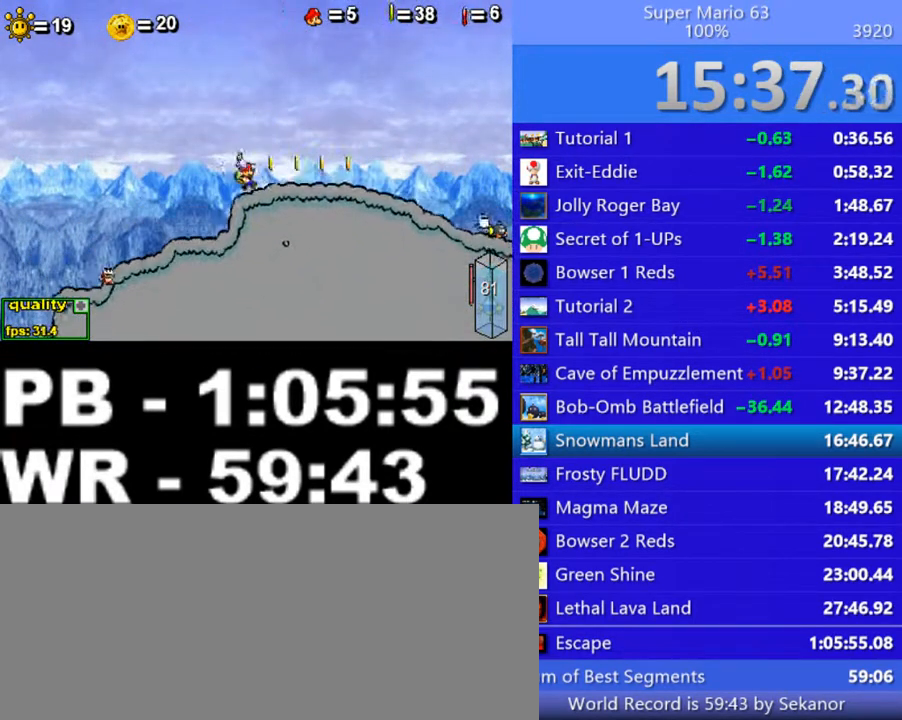
{"keys": ["c", "right"], "events": [[50, "up", "down"], [150, "shift_l", "up"], [300, "c", "up"], [300, "up", "up"], [400, "c", "down"]]}
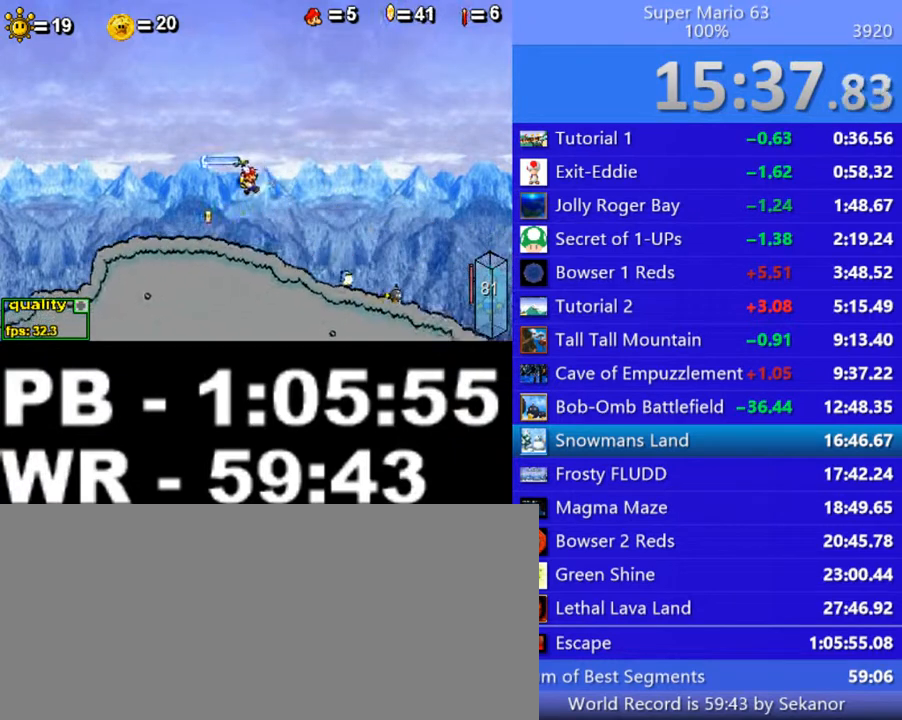
{"keys": ["right"], "events": [[100, "c", "up"]]}
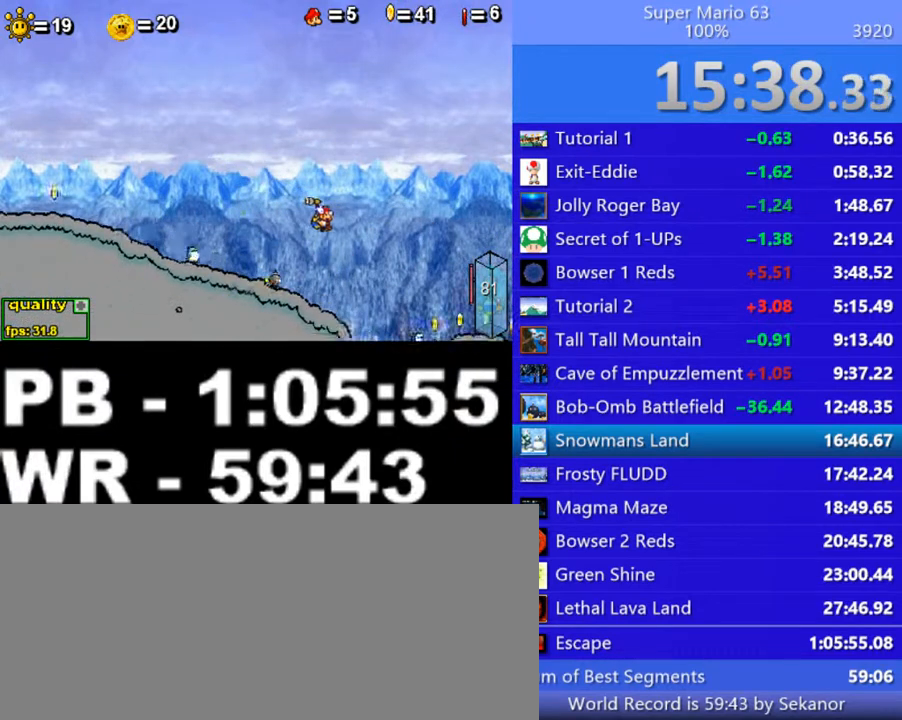
{"keys": ["c", "left"], "events": [[50, "c", "down"], [300, "c", "up"], [450, "c", "down"], [500, "left", "down"], [500, "right", "up"]]}
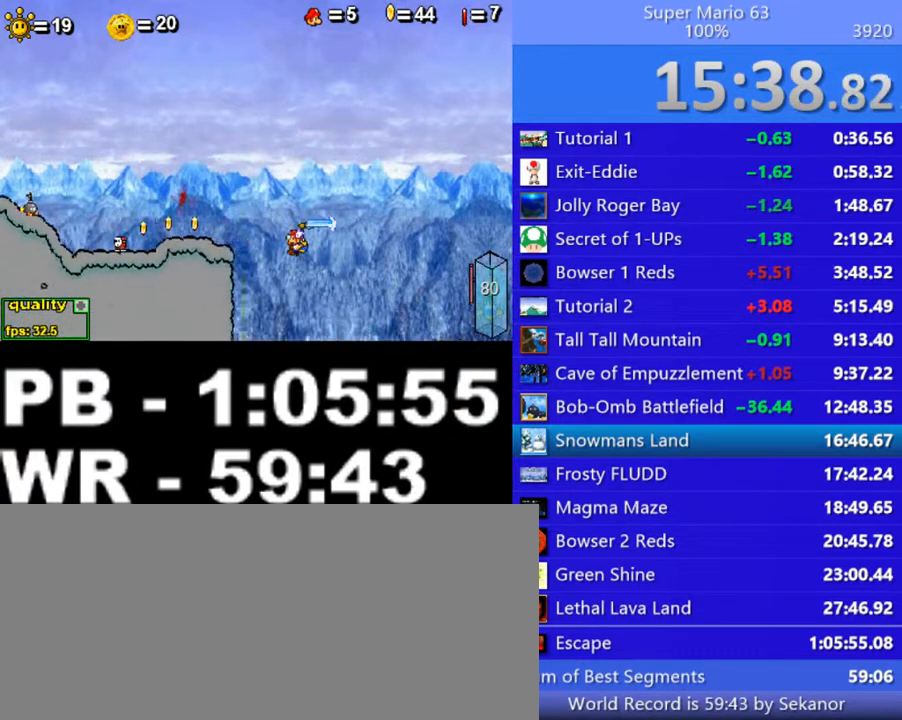
{"keys": ["left", "x"], "events": [[350, "c", "up"], [500, "x", "down"]]}
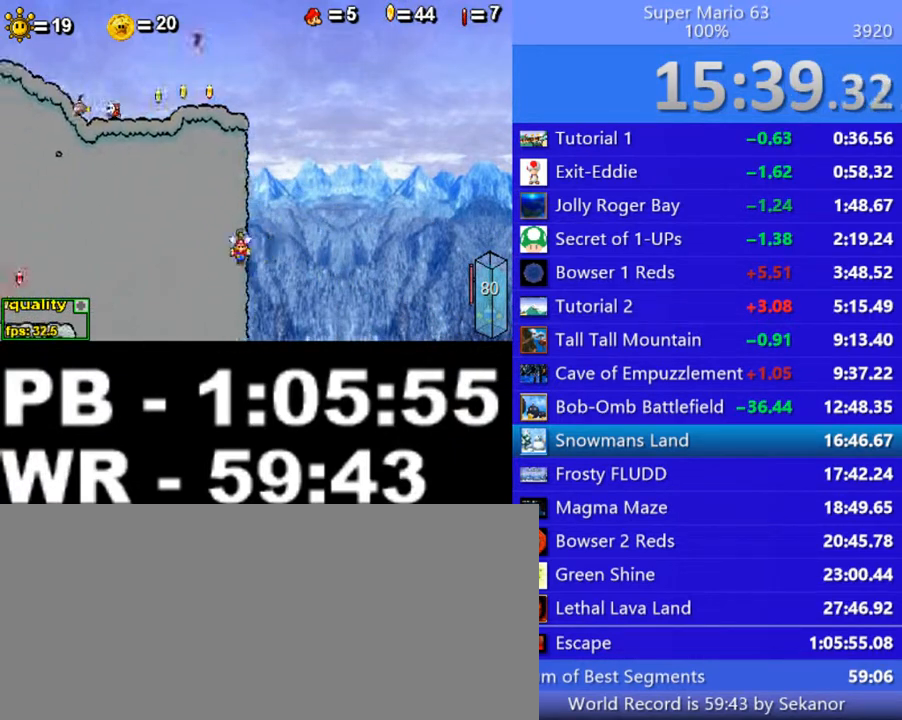
{"keys": ["left", "x"], "events": [[50, "x", "up"], [150, "x", "down"], [200, "x", "up"], [300, "x", "down"], [400, "x", "up"], [450, "x", "down"]]}
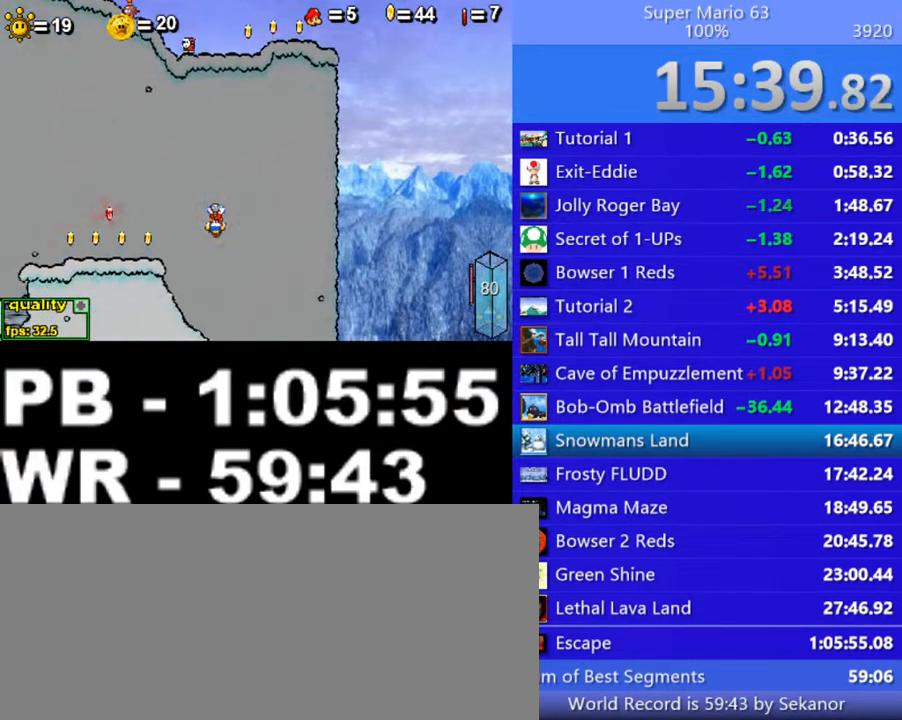
{"keys": [], "events": [[50, "x", "up"], [100, "x", "down"], [200, "x", "up"], [250, "x", "down"], [400, "x", "up"], [500, "left", "up"]]}
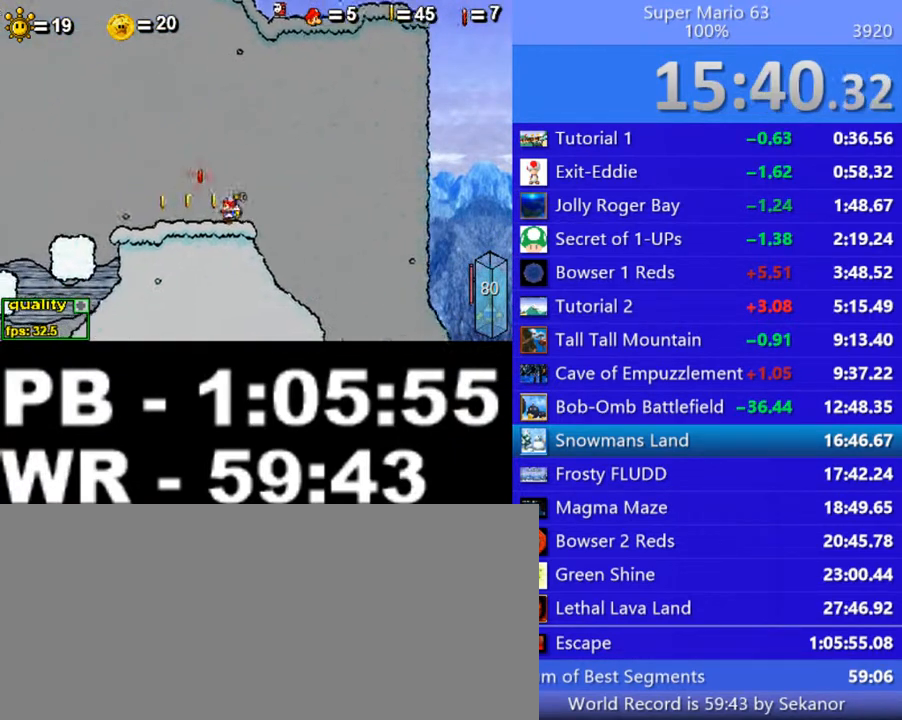
{"keys": [], "events": [[100, "up", "down"], [250, "left", "down"], [400, "up", "up"], [500, "left", "up"]]}
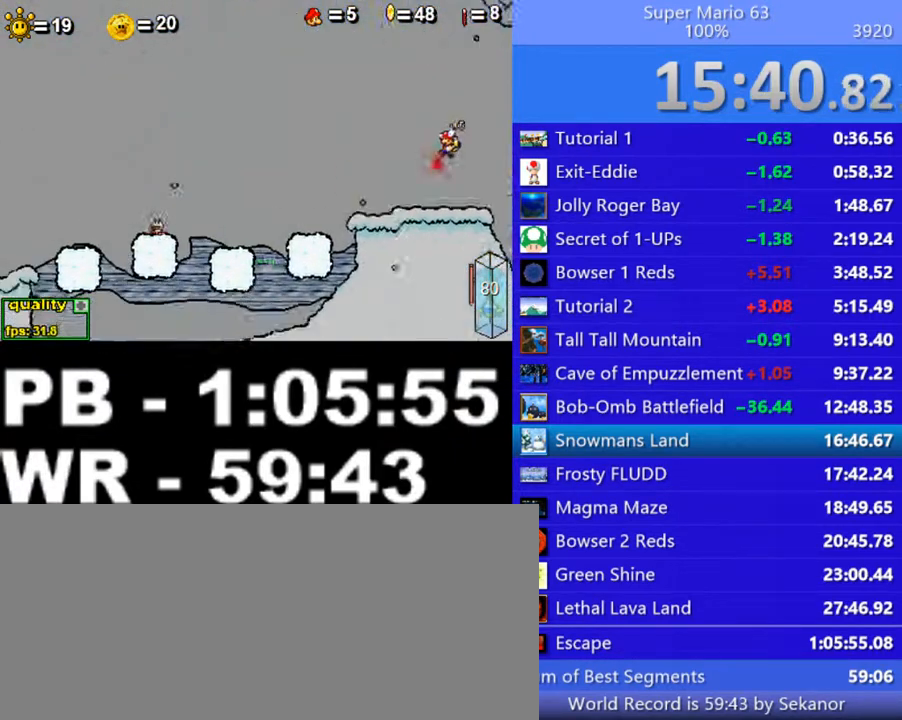
{"keys": [], "events": []}
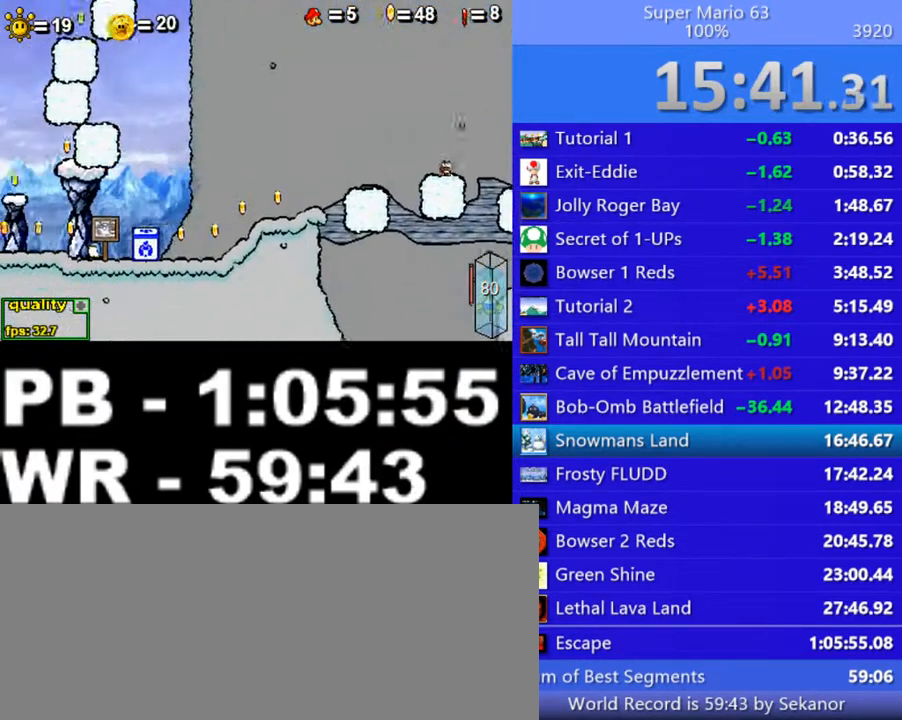
{"keys": [], "events": []}
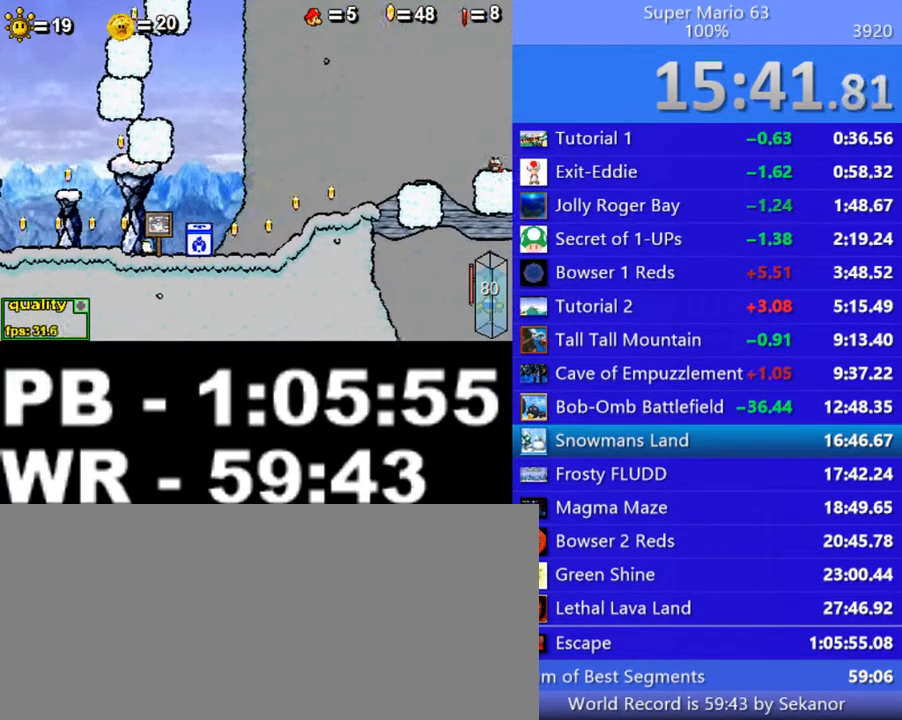
{"keys": [], "events": []}
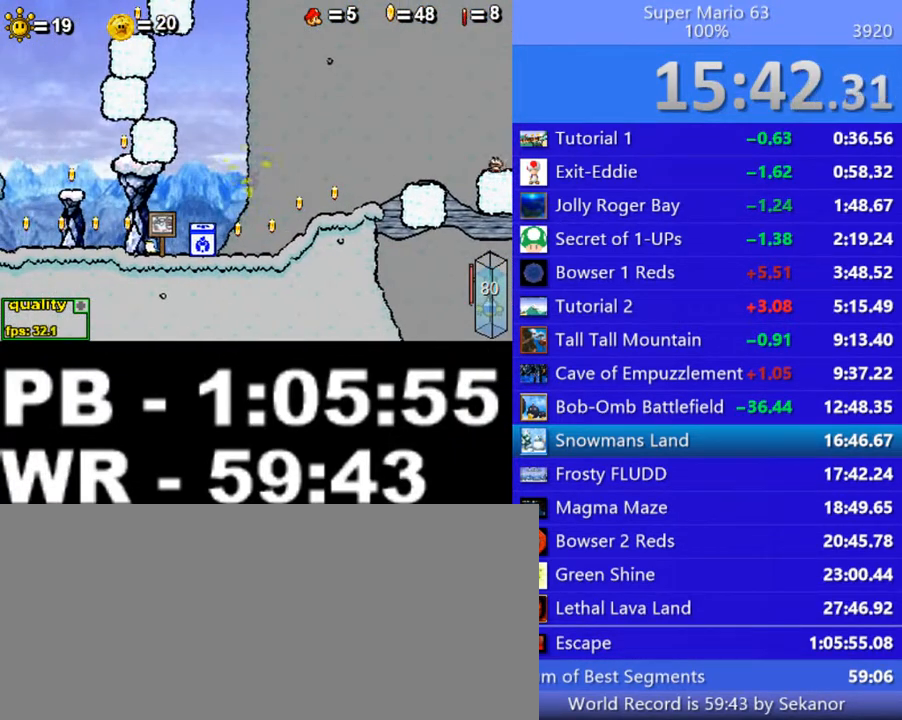
{"keys": [], "events": []}
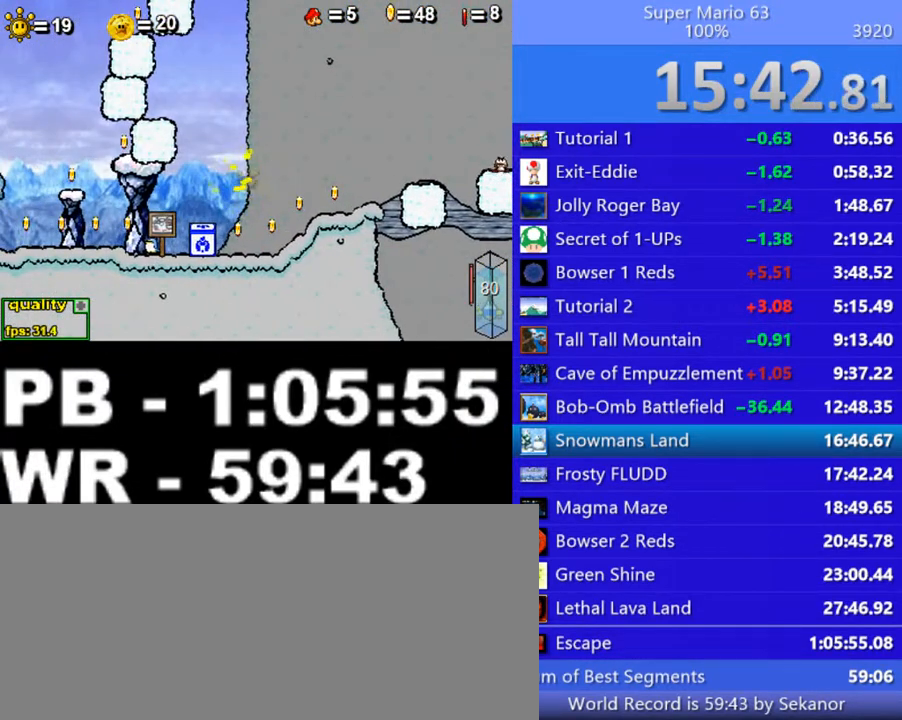
{"keys": [], "events": []}
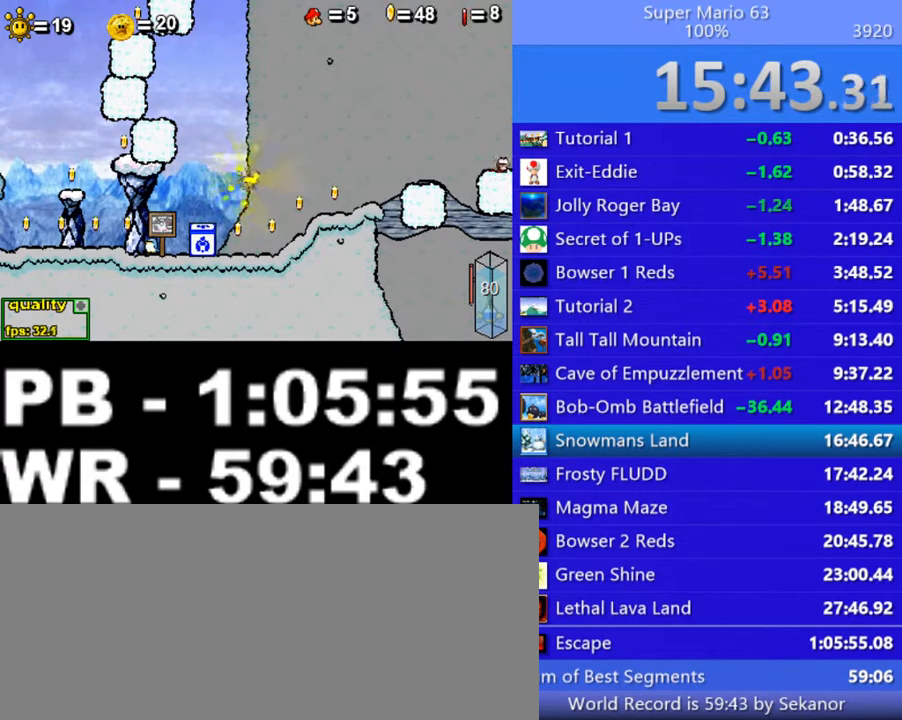
{"keys": [], "events": []}
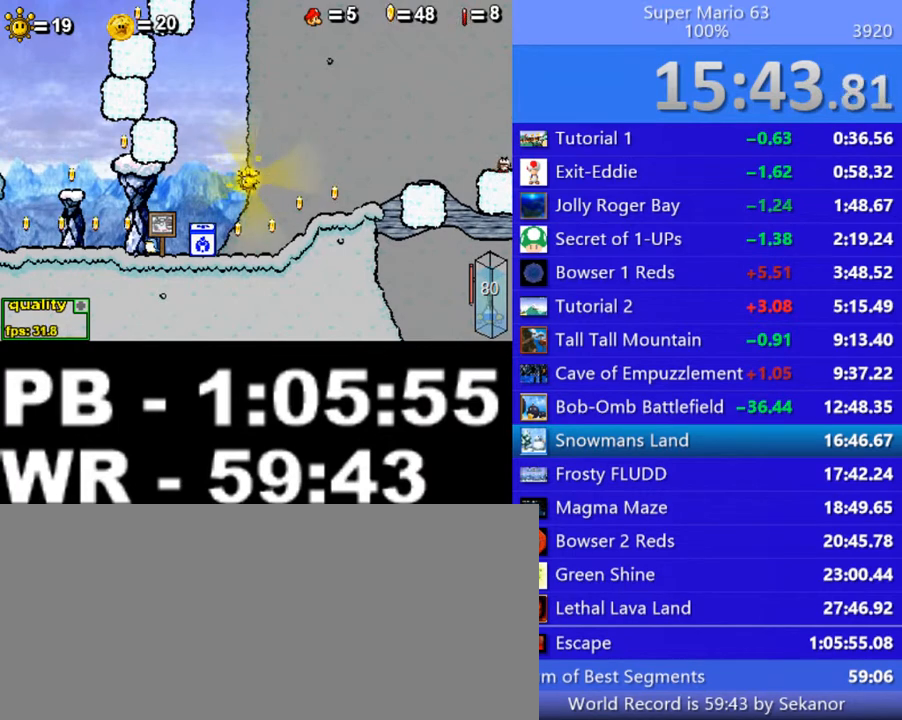
{"keys": ["minus"], "events": [[250, "minus", "down"]]}
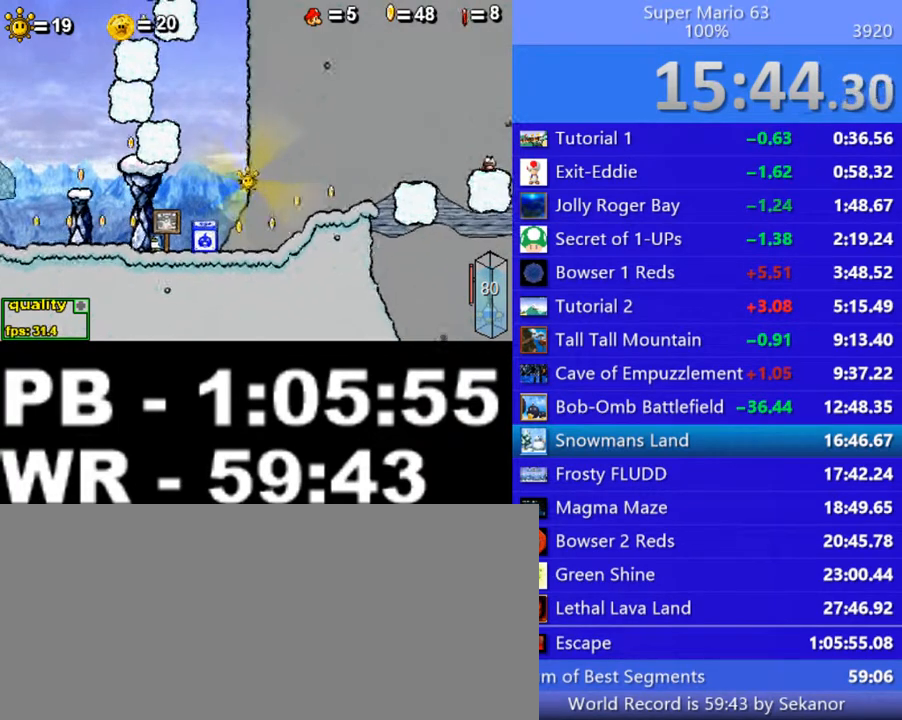
{"keys": ["c", "left", "up"], "events": [[50, "minus", "up"], [350, "left", "down"], [400, "up", "down"], [450, "c", "down"]]}
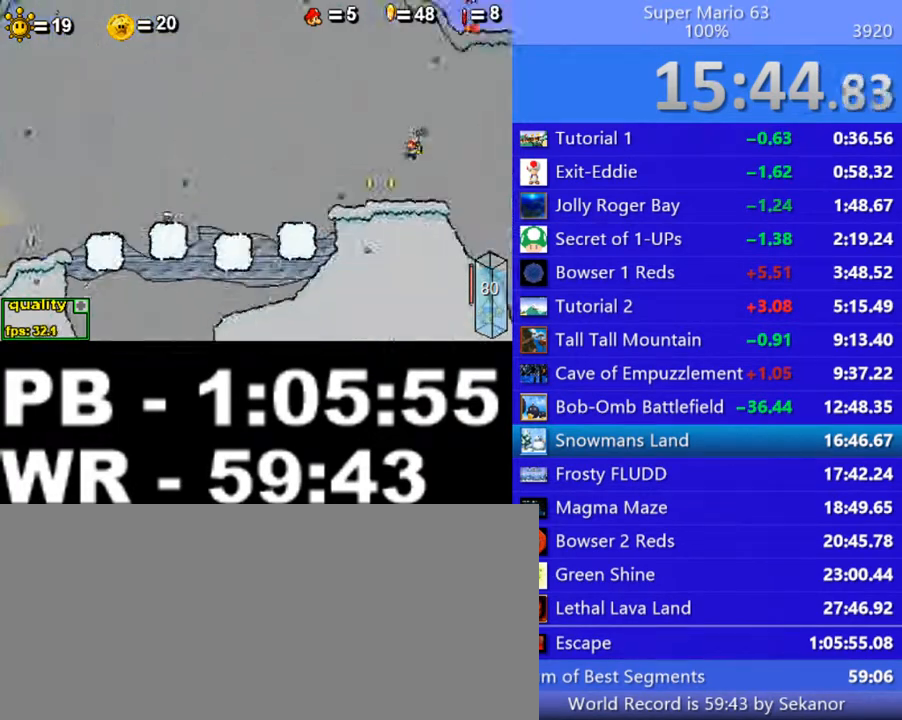
{"keys": ["c", "left", "up"], "events": []}
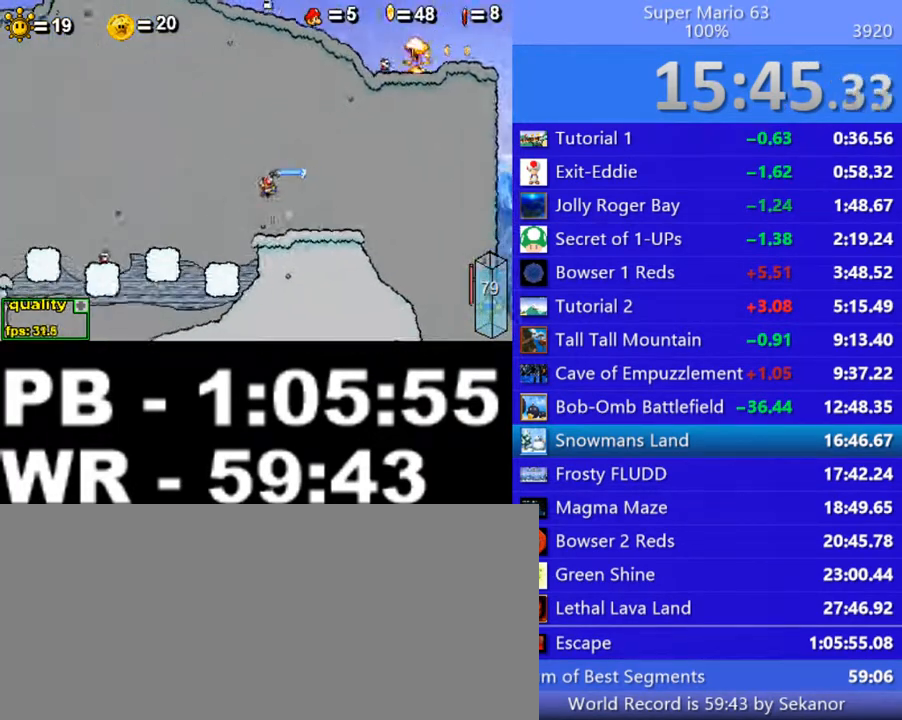
{"keys": ["left", "up", "x"], "events": [[200, "x", "down"], [300, "c", "up"], [300, "x", "up"], [350, "x", "down"], [450, "x", "up"], [500, "x", "down"]]}
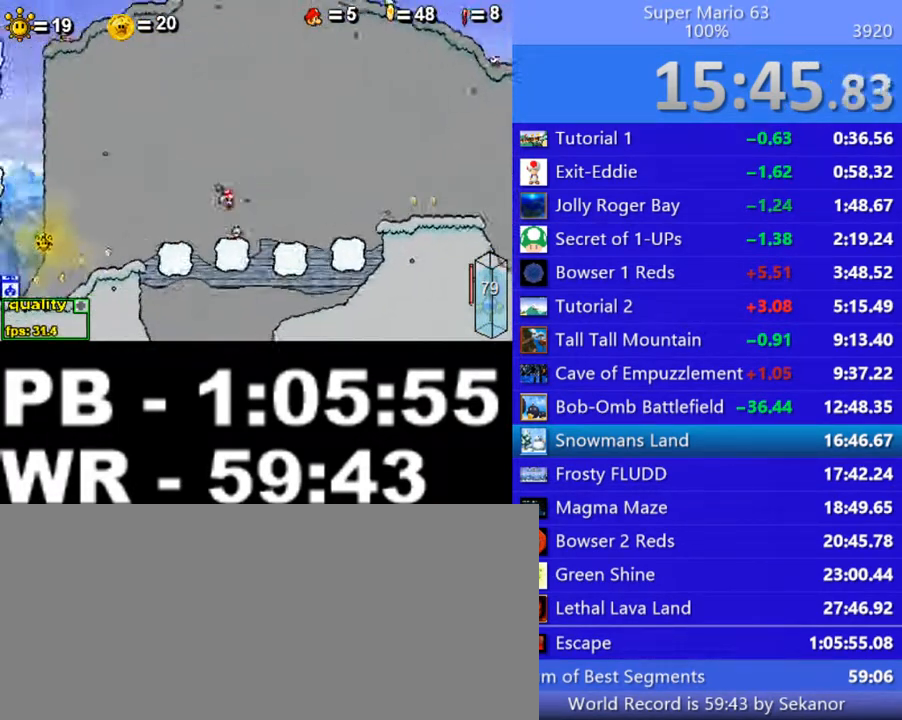
{"keys": [], "events": [[100, "x", "up"], [200, "up", "up"], [250, "left", "up"]]}
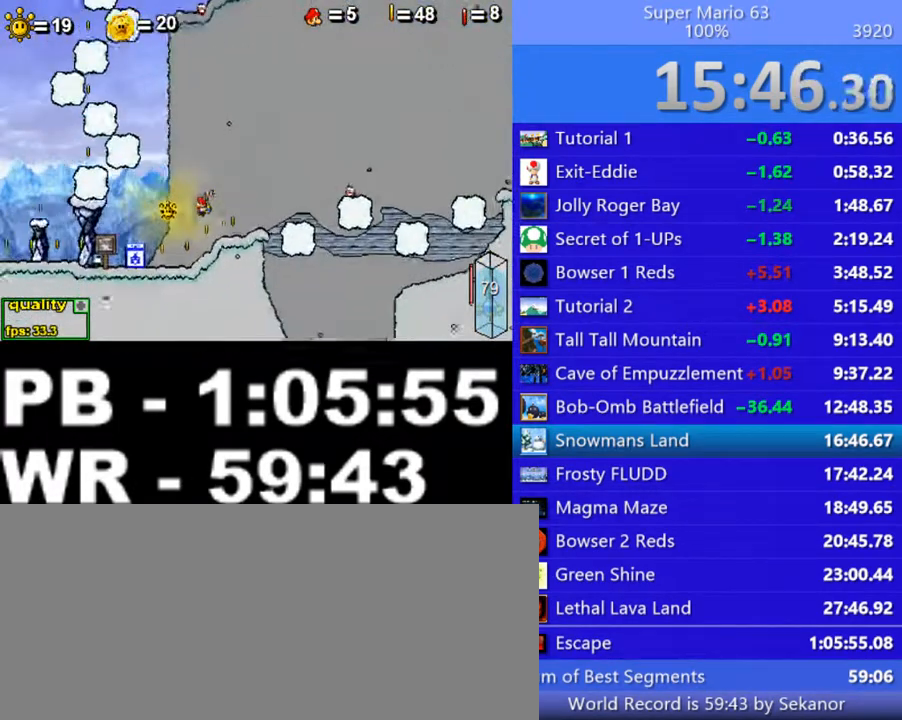
{"keys": ["lbracket"], "events": [[100, "lbracket", "down"], [150, "right", "down"], [250, "lbracket", "up"], [350, "lbracket", "down"], [500, "right", "up"]]}
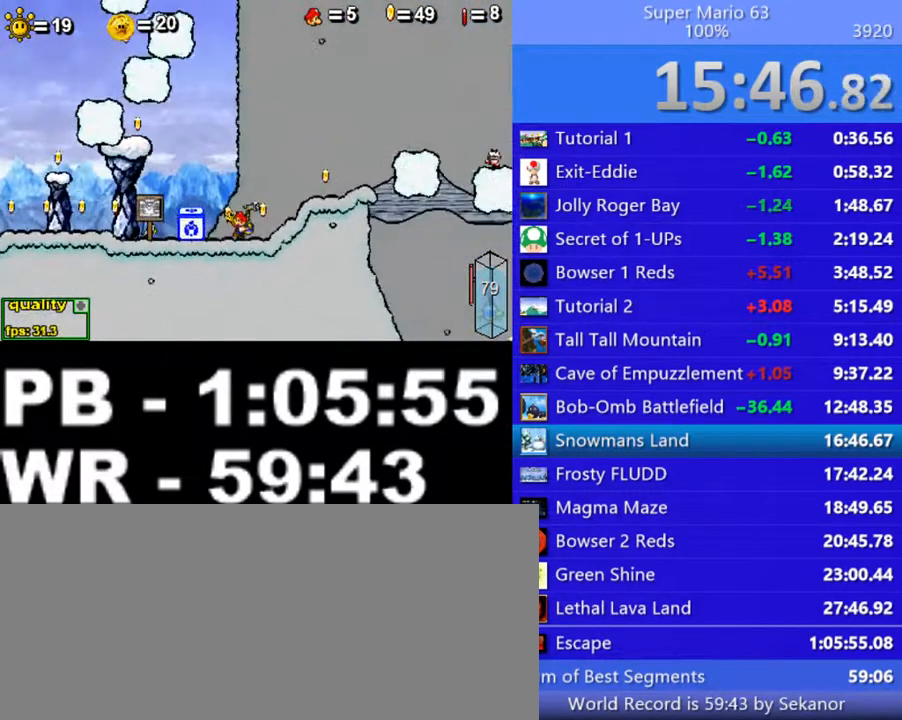
{"keys": ["lbracket"], "events": []}
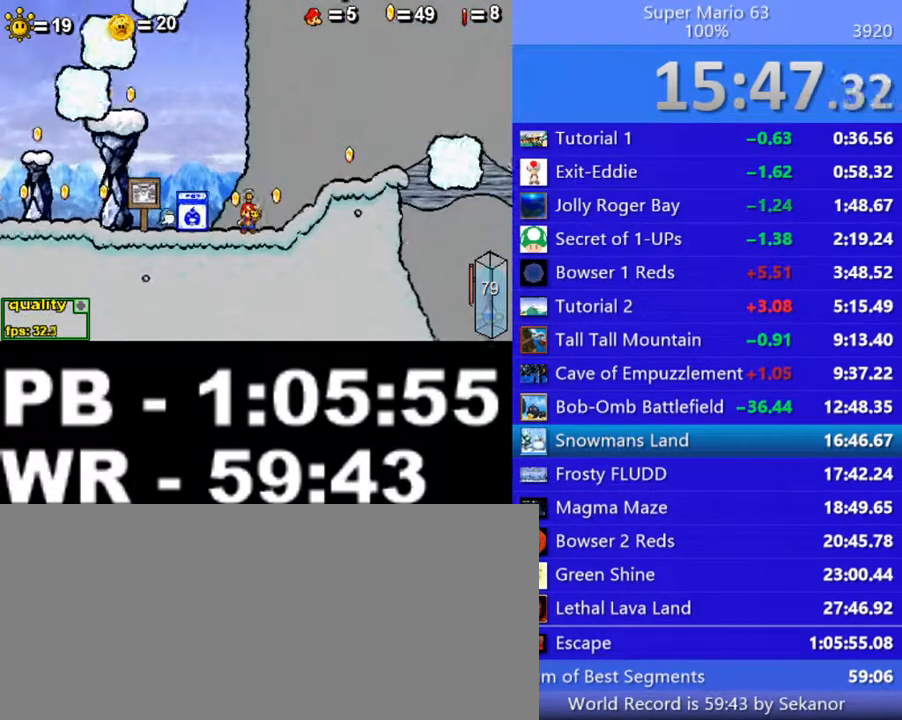
{"keys": [], "events": [[250, "lbracket", "up"]]}